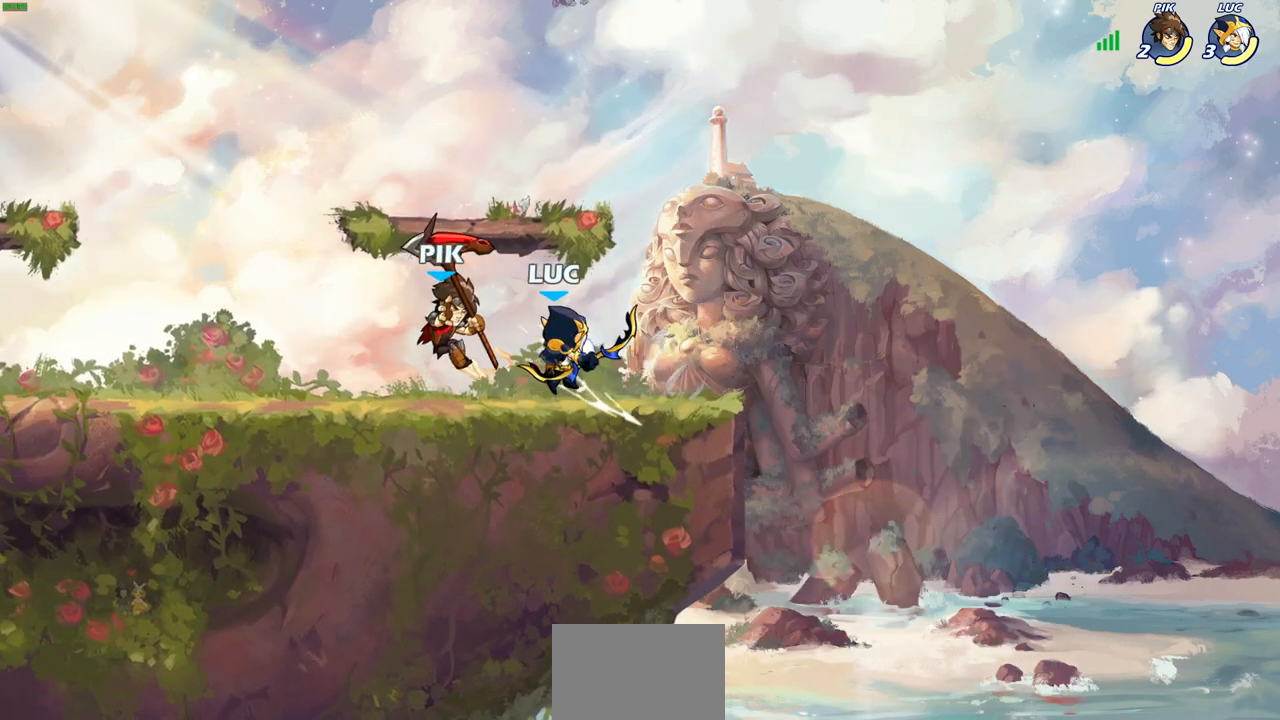
Gameplay with a controller (PlayStation layout); each line is a JSON object with the inputs held at the frame after it. "events" lists button and stick changes between this image and that frame as [ms after this image, input, new state], when the widget could be followed in between.
{"buttons": [], "left_stick": "left", "right_stick": "center", "events": [[333, "left_stick", "left"], [400, "R2", "down"], [500, "R2", "up"]]}
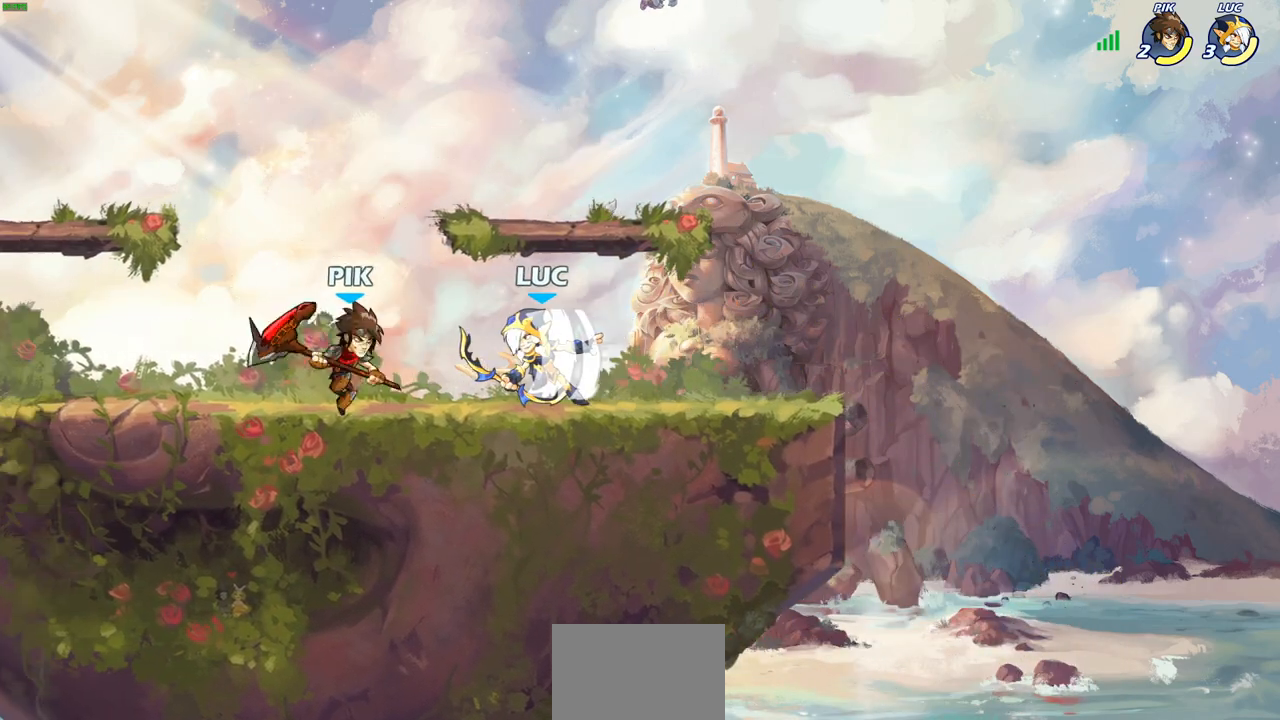
{"buttons": [], "left_stick": "center", "right_stick": "center", "events": [[83, "left_stick", "center"], [133, "left_stick", "left"], [267, "left_stick", "right"], [367, "CIRCLE", "down"], [383, "left_stick", "center"], [433, "CIRCLE", "up"]]}
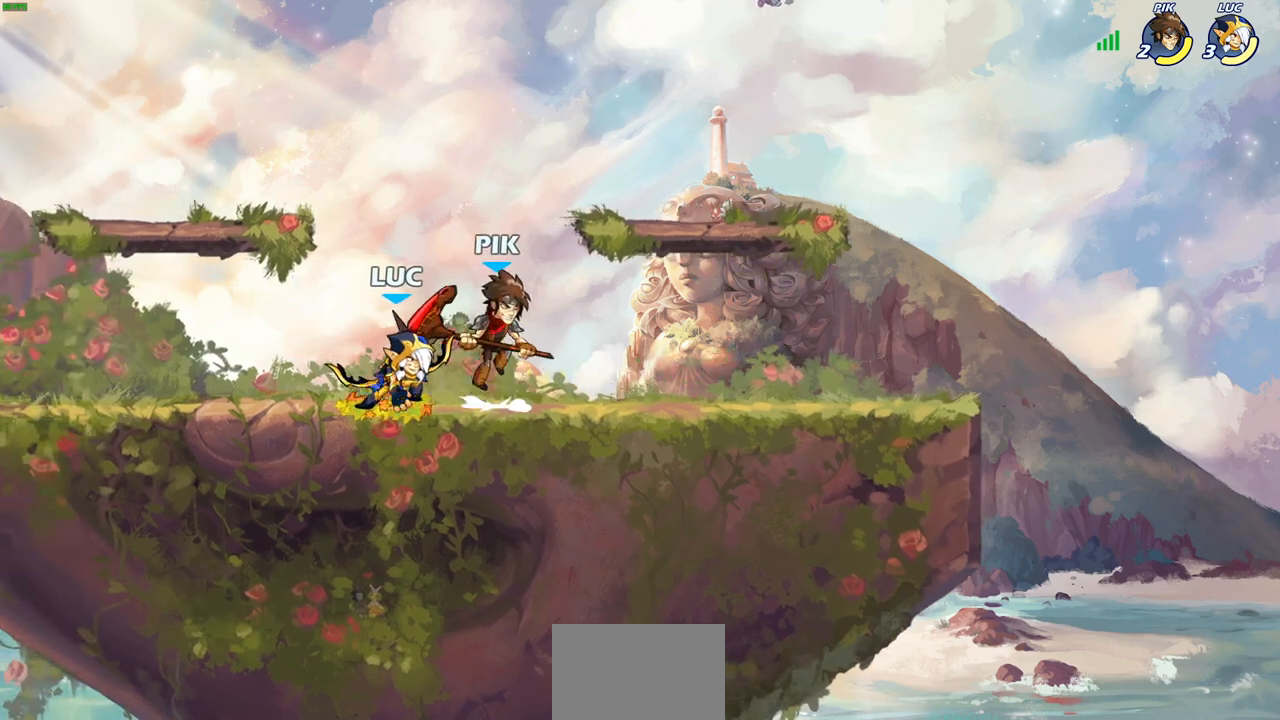
{"buttons": [], "left_stick": "center", "right_stick": "center", "events": []}
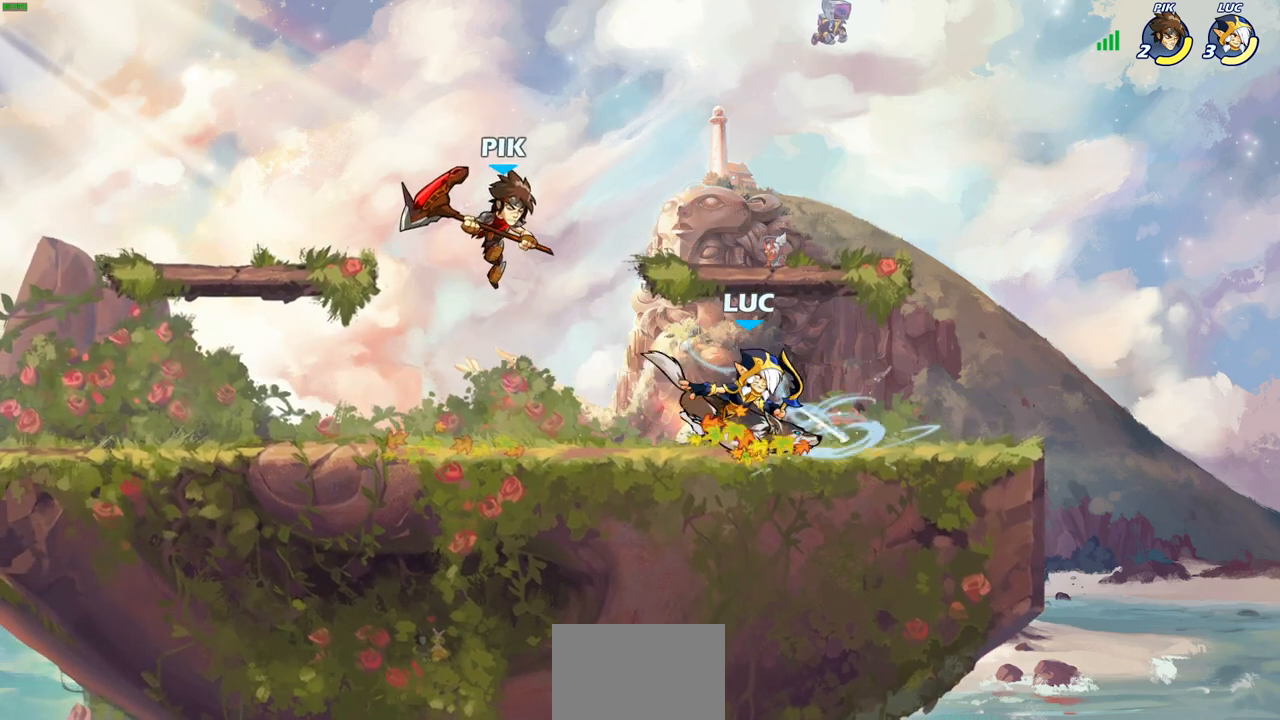
{"buttons": [], "left_stick": "right", "right_stick": "center", "events": [[117, "left_stick", "right"], [300, "CROSS", "down"], [417, "CROSS", "up"]]}
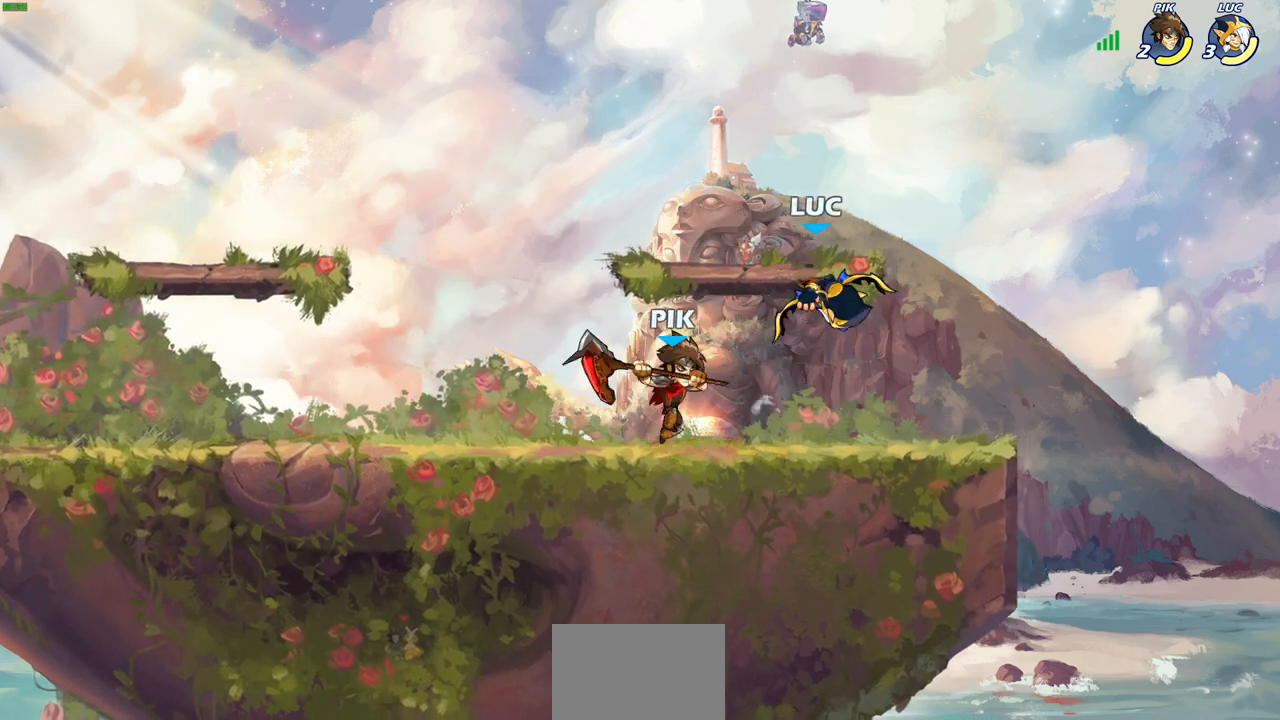
{"buttons": [], "left_stick": "center", "right_stick": "center", "events": [[50, "left_stick", "down"], [117, "SQUARE", "down"], [167, "left_stick", "center"], [183, "SQUARE", "up"]]}
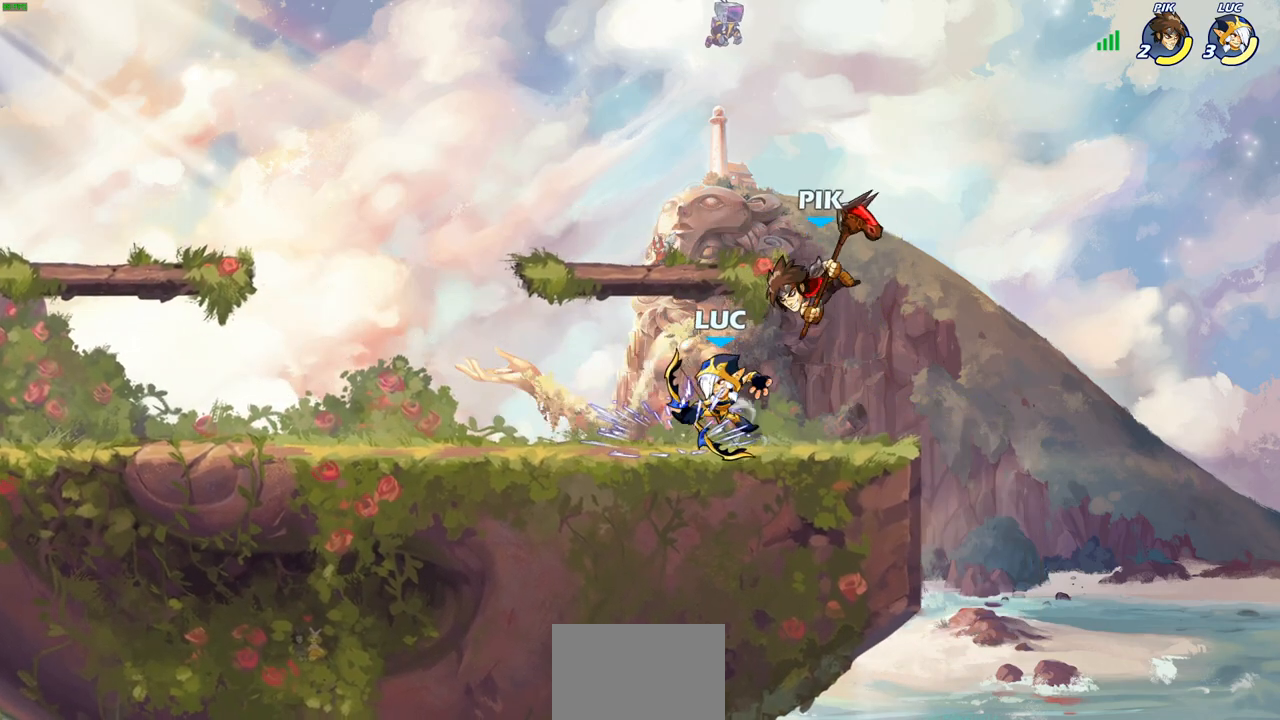
{"buttons": [], "left_stick": "center", "right_stick": "center", "events": [[133, "left_stick", "right"], [233, "left_stick", "center"], [367, "SQUARE", "down"], [450, "SQUARE", "up"]]}
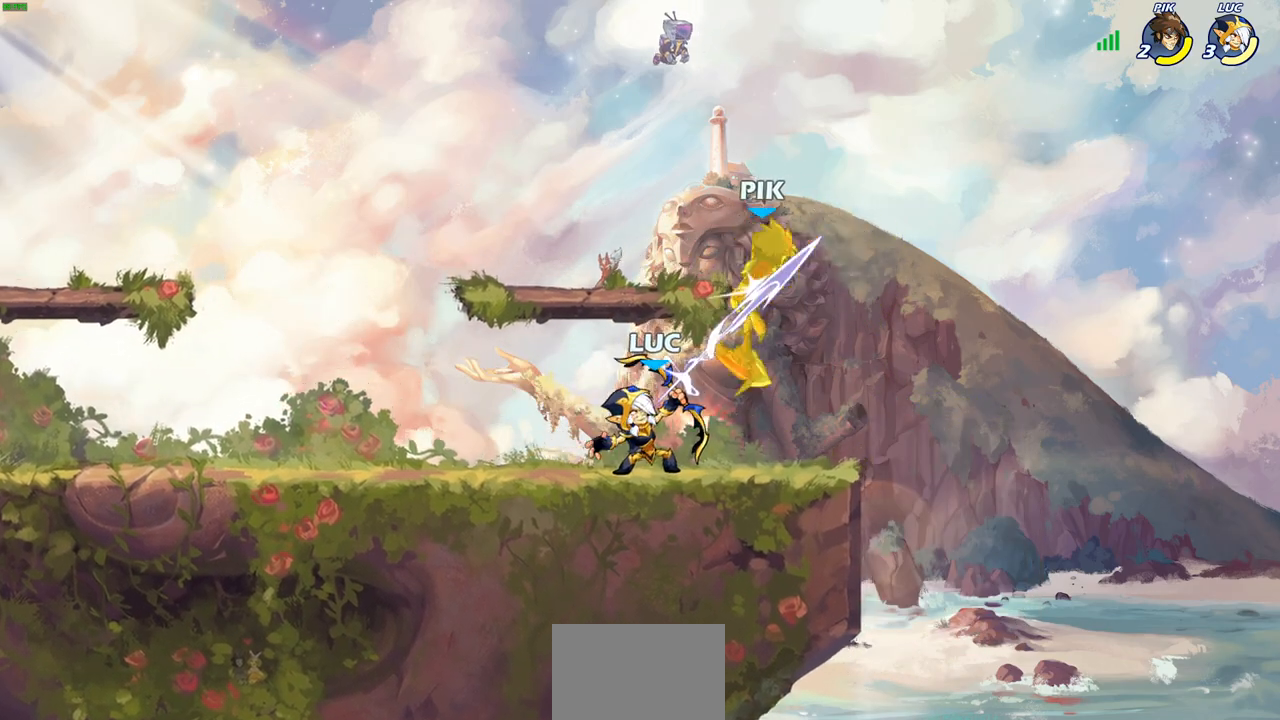
{"buttons": [], "left_stick": "right", "right_stick": "center", "events": [[300, "CROSS", "down"], [400, "left_stick", "right"], [417, "CROSS", "up"]]}
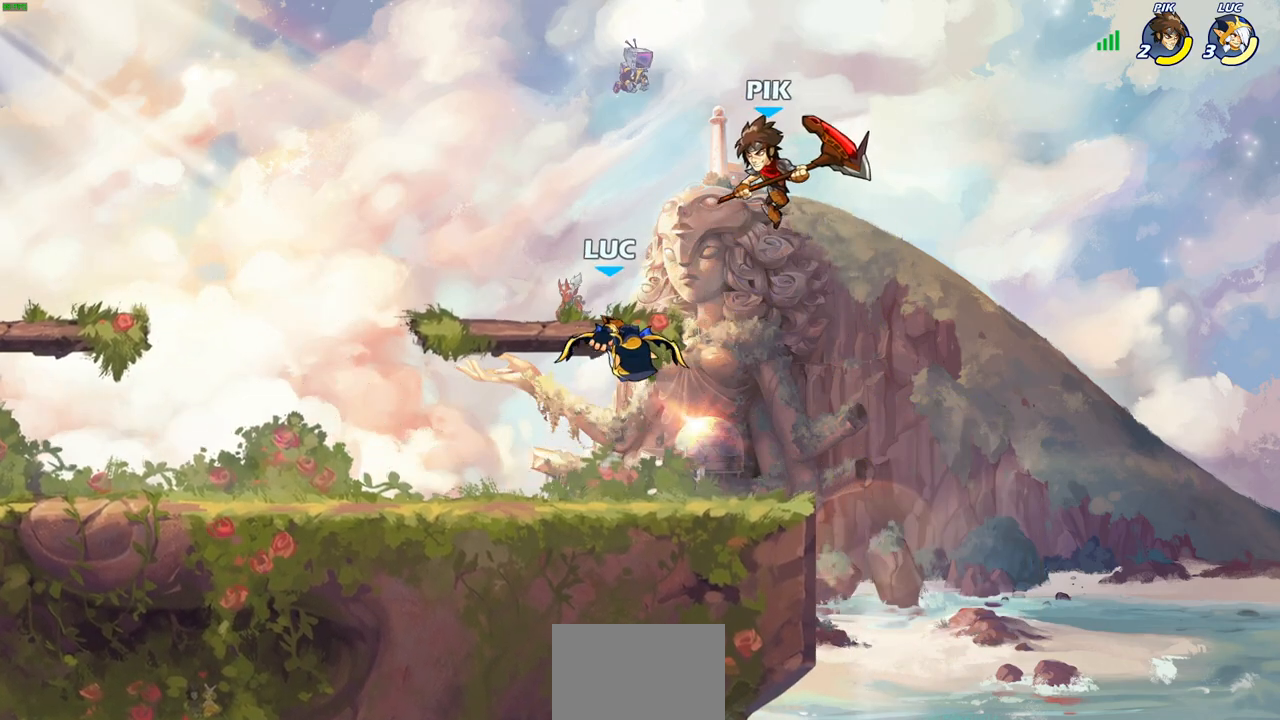
{"buttons": ["R2"], "left_stick": "up-left", "right_stick": "center", "events": [[33, "left_stick", "down"], [217, "left_stick", "center"], [300, "R2", "down"], [500, "left_stick", "up-left"]]}
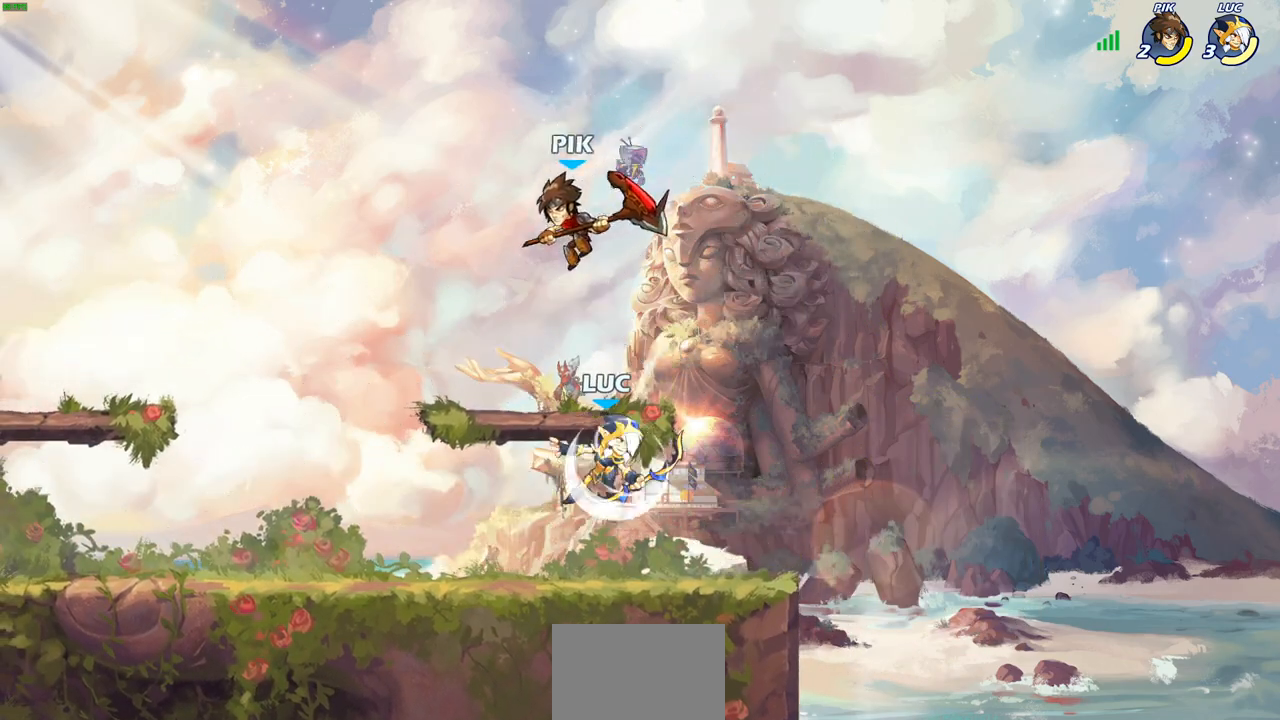
{"buttons": [], "left_stick": "down-left", "right_stick": "center", "events": [[50, "SQUARE", "down"], [117, "SQUARE", "up"], [117, "left_stick", "center"], [133, "R2", "up"], [500, "left_stick", "down-left"]]}
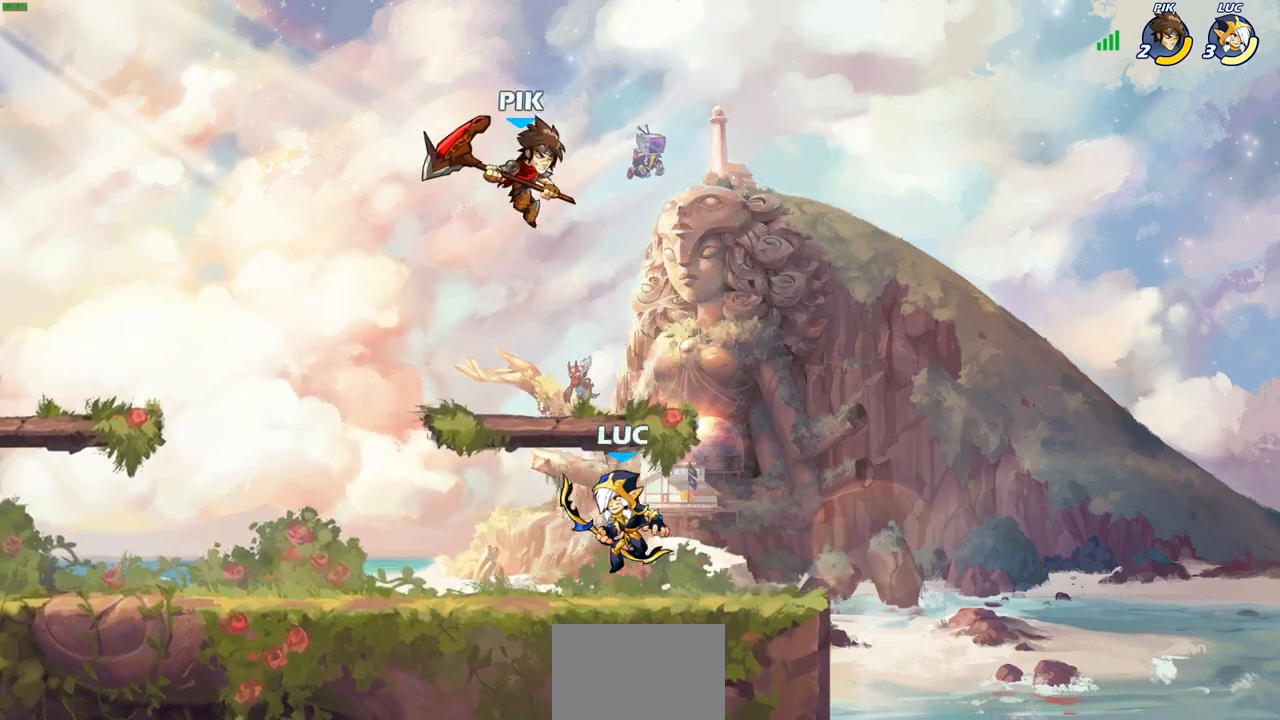
{"buttons": [], "left_stick": "up-right", "right_stick": "center", "events": [[117, "left_stick", "left"], [333, "left_stick", "up-right"]]}
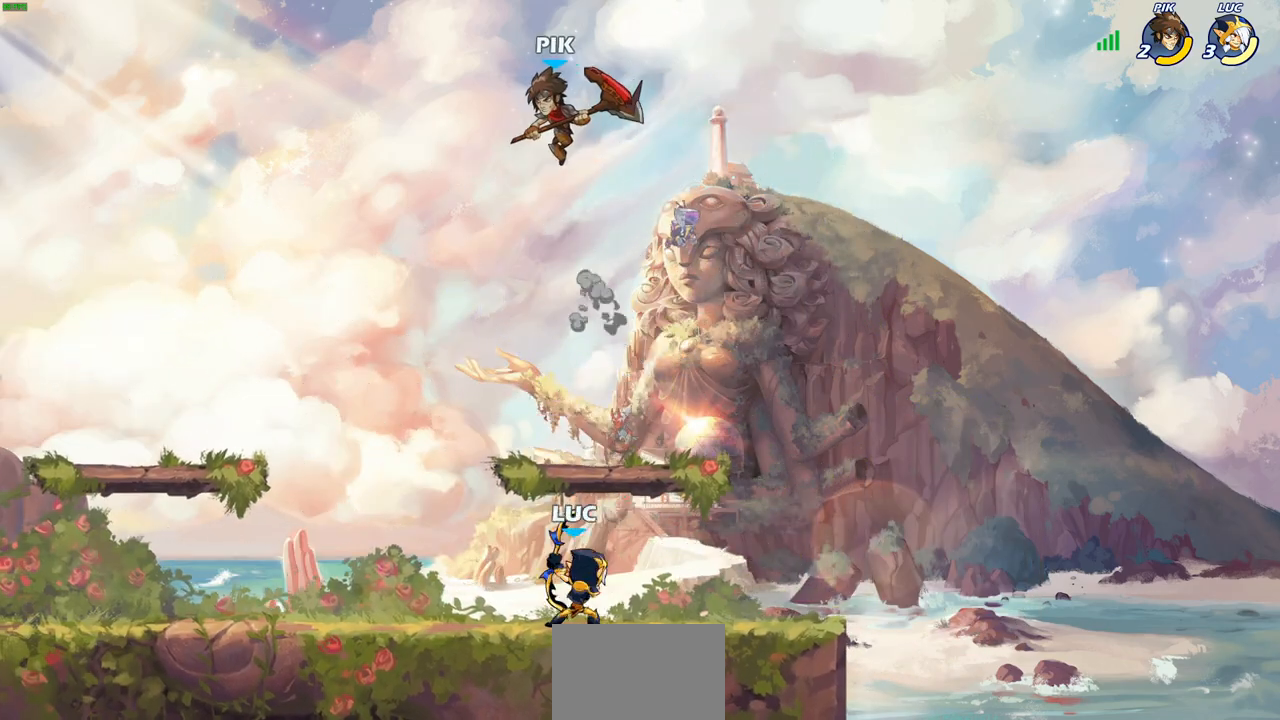
{"buttons": [], "left_stick": "center", "right_stick": "center", "events": [[83, "left_stick", "up-left"], [267, "left_stick", "center"]]}
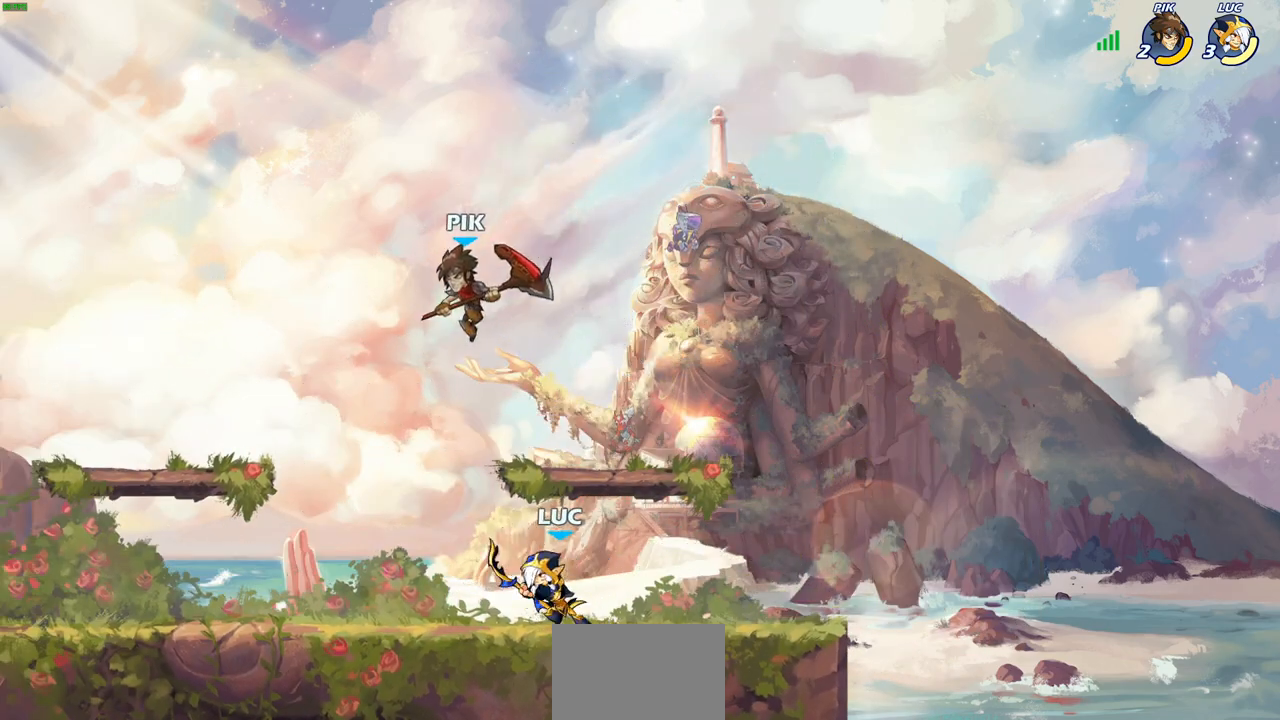
{"buttons": [], "left_stick": "center", "right_stick": "center", "events": [[100, "SQUARE", "down"], [167, "SQUARE", "up"]]}
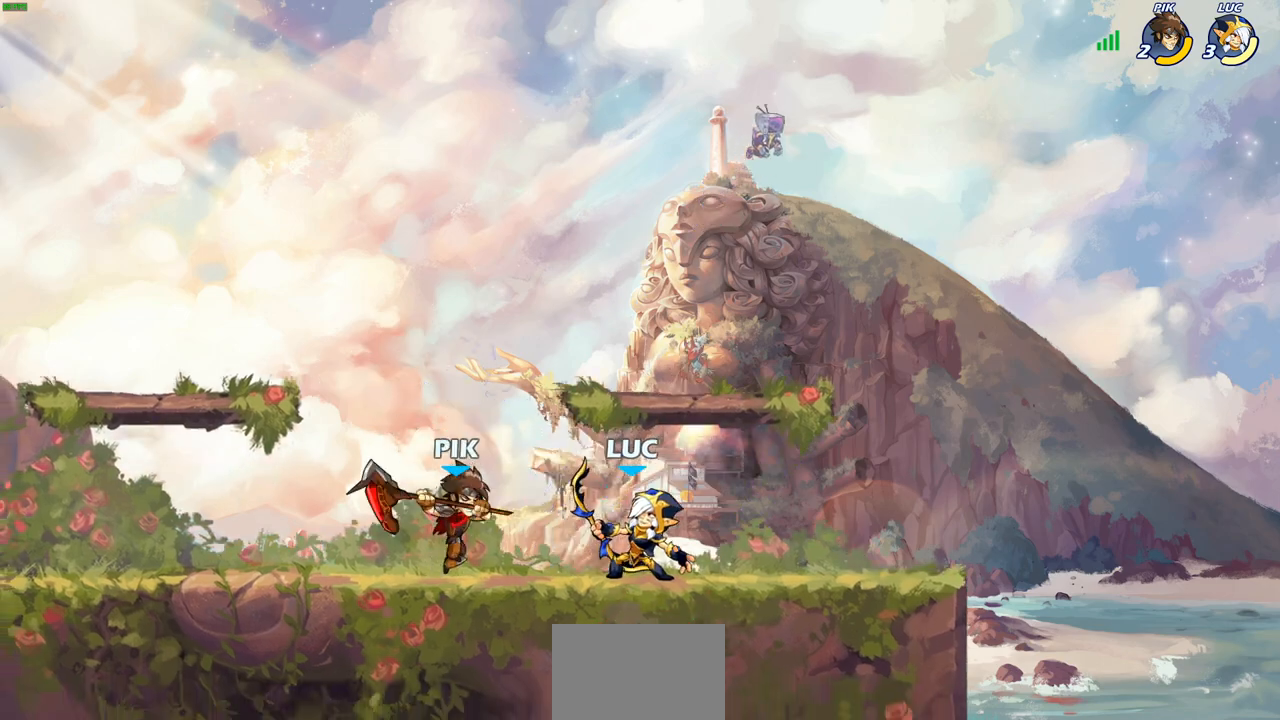
{"buttons": [], "left_stick": "center", "right_stick": "center", "events": [[83, "left_stick", "left"], [133, "SQUARE", "down"], [200, "left_stick", "center"], [217, "SQUARE", "up"]]}
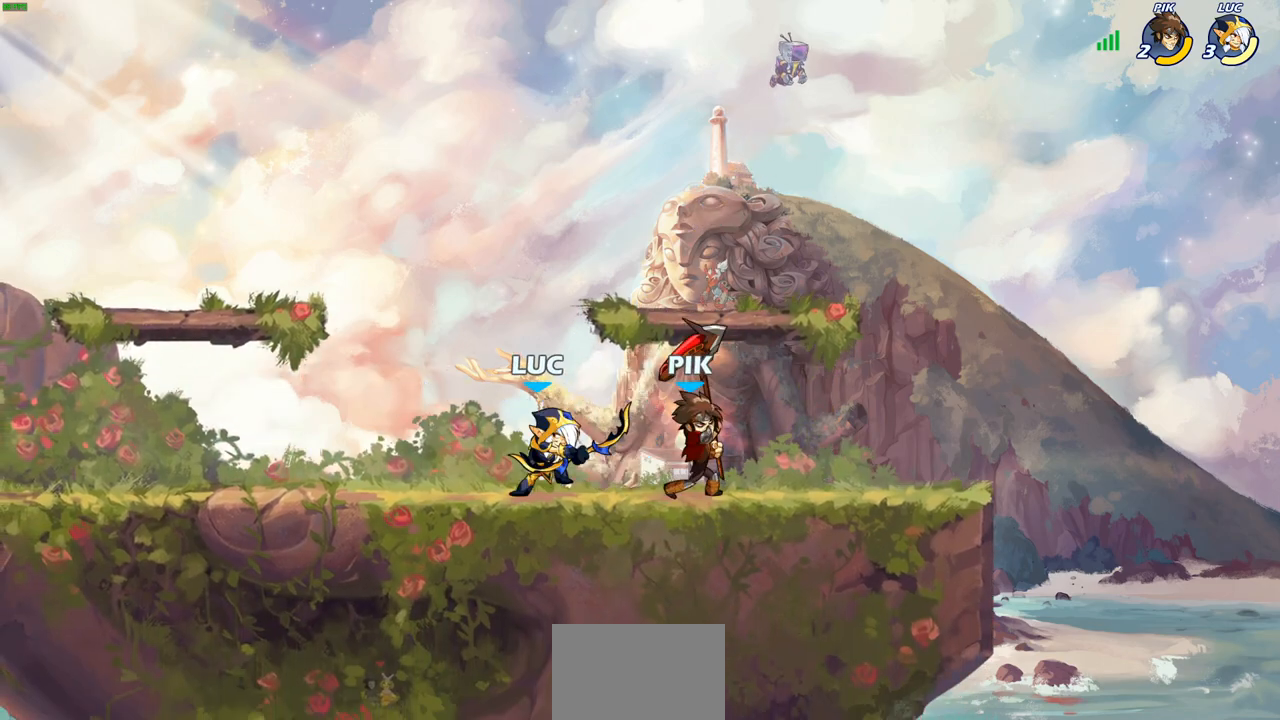
{"buttons": [], "left_stick": "center", "right_stick": "center", "events": [[133, "CROSS", "down"], [133, "left_stick", "up"], [217, "CROSS", "up"], [250, "left_stick", "right"], [317, "R2", "down"], [317, "left_stick", "down"], [350, "CIRCLE", "down"], [417, "left_stick", "center"], [433, "CIRCLE", "up"], [450, "R2", "up"]]}
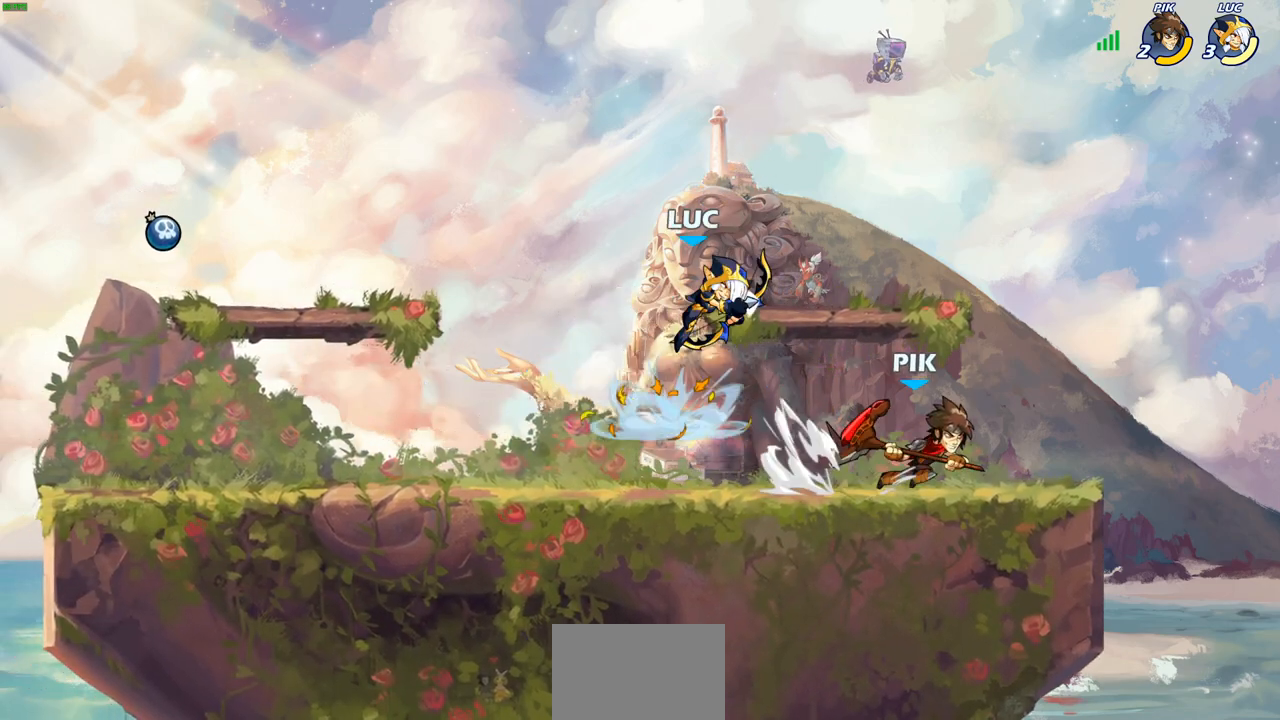
{"buttons": [], "left_stick": "center", "right_stick": "center", "events": []}
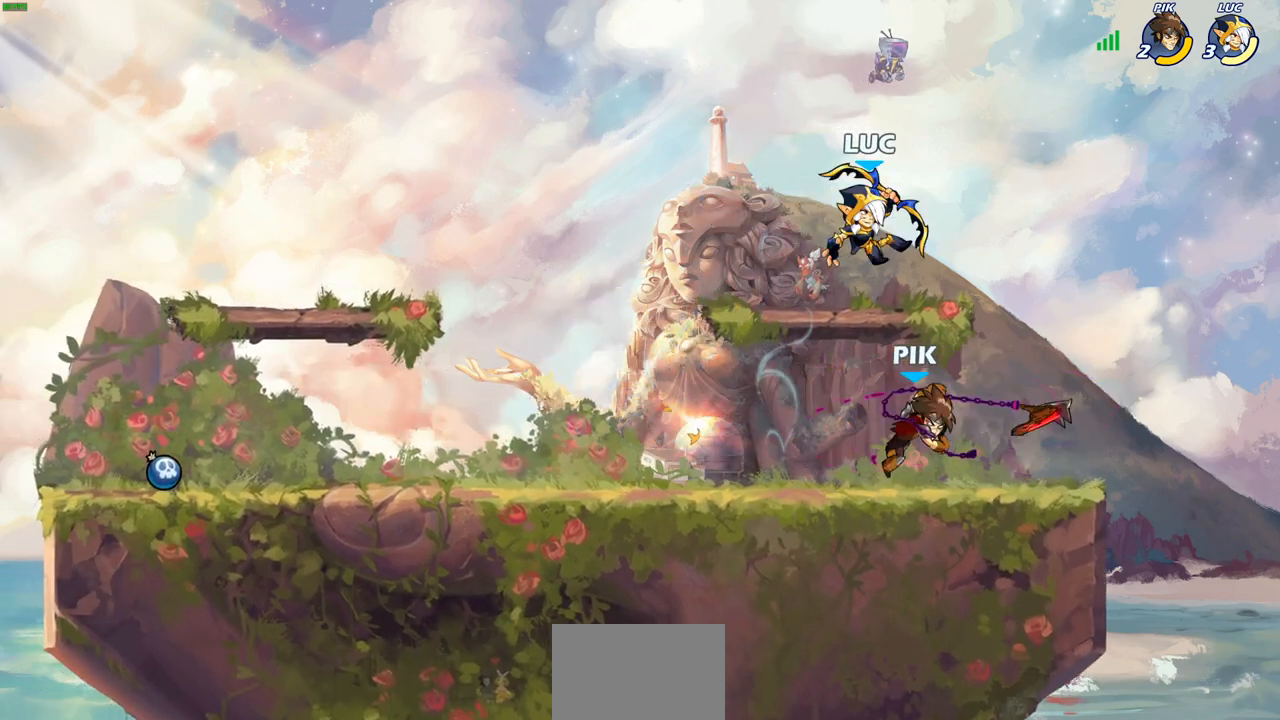
{"buttons": [], "left_stick": "down-right", "right_stick": "center", "events": [[33, "left_stick", "right"], [200, "left_stick", "down"], [367, "left_stick", "down-right"]]}
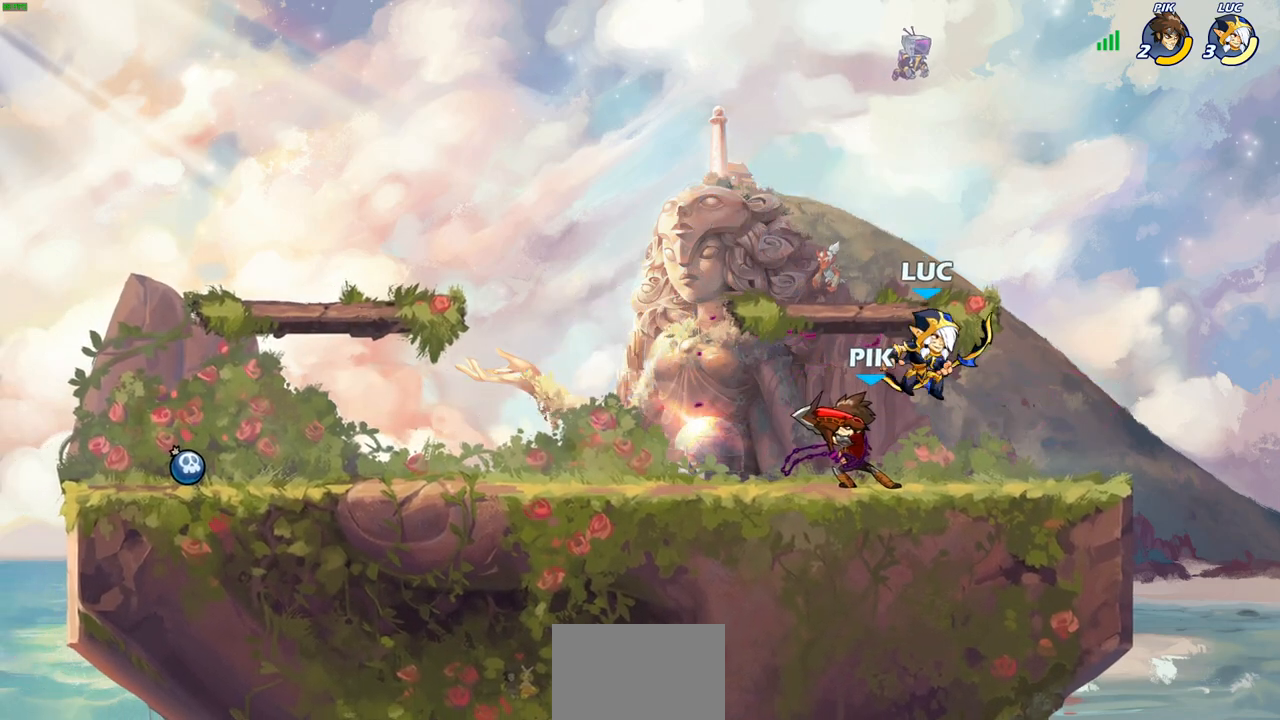
{"buttons": [], "left_stick": "center", "right_stick": "center", "events": [[33, "left_stick", "down-left"], [133, "SQUARE", "down"], [200, "left_stick", "center"], [217, "SQUARE", "up"]]}
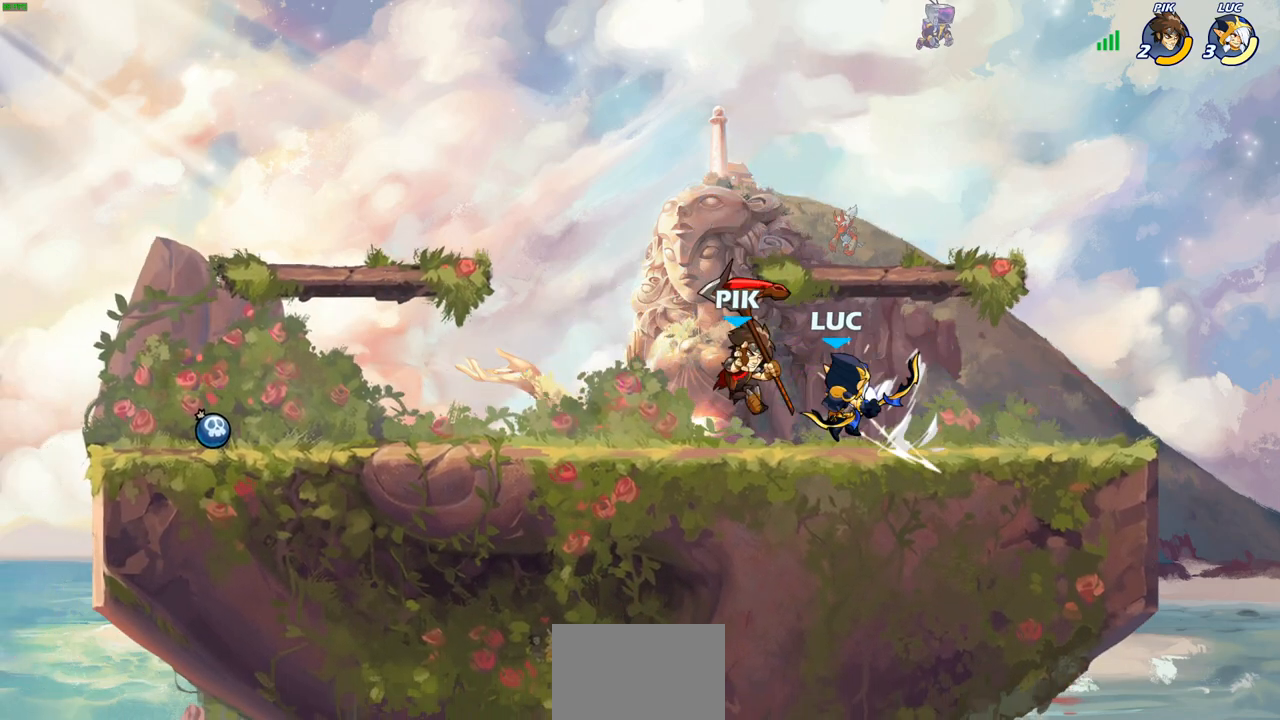
{"buttons": [], "left_stick": "center", "right_stick": "center", "events": [[217, "left_stick", "down-left"], [283, "R2", "down"], [333, "CIRCLE", "down"], [367, "R2", "up"], [400, "CIRCLE", "up"], [400, "left_stick", "center"]]}
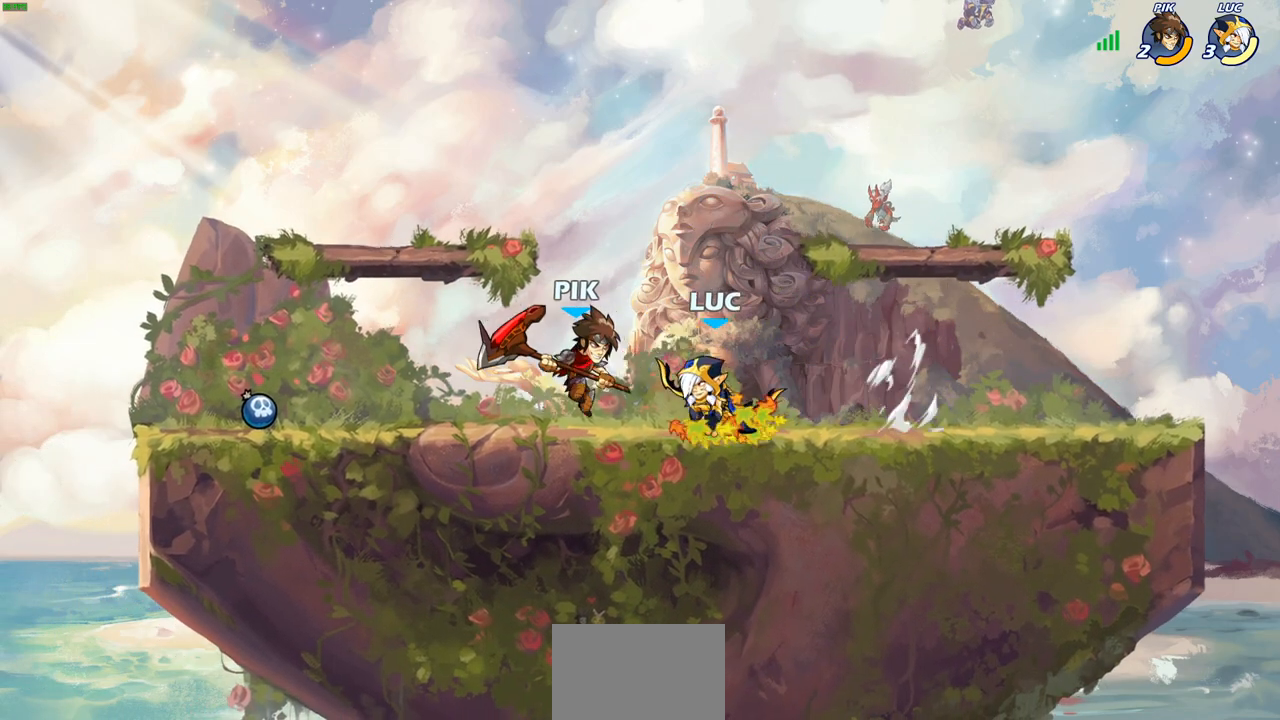
{"buttons": [], "left_stick": "center", "right_stick": "center", "events": []}
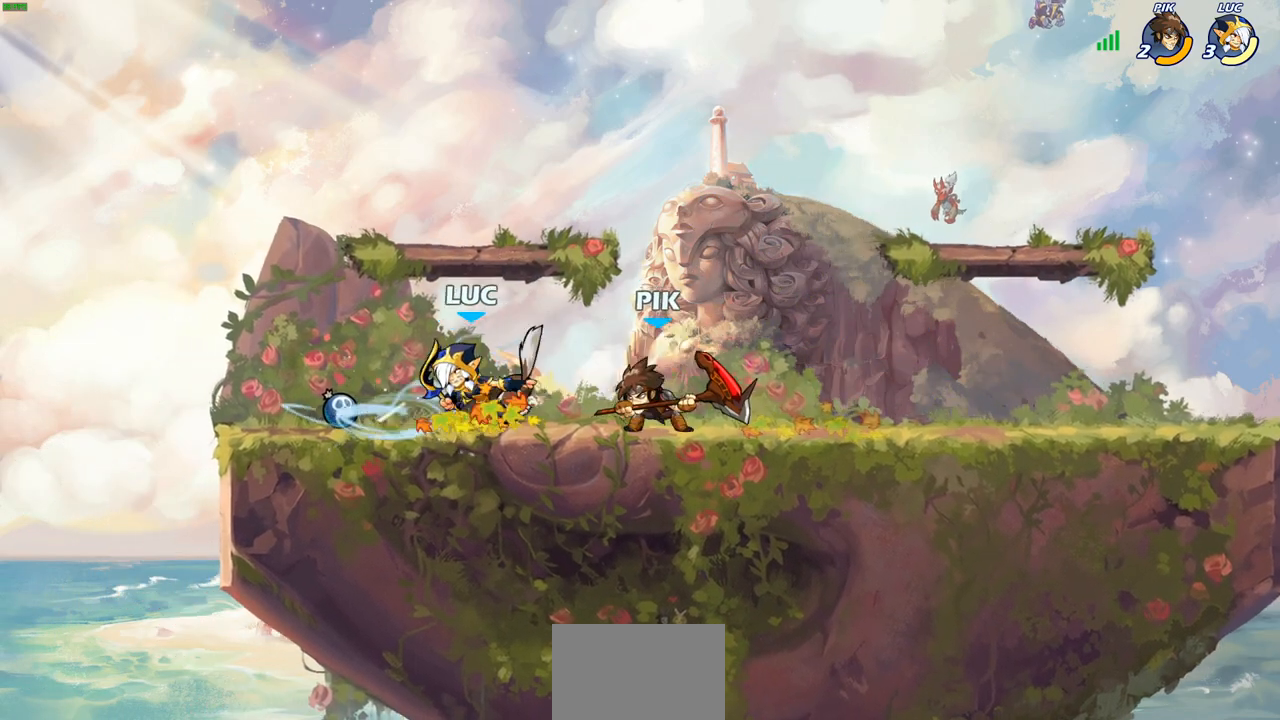
{"buttons": [], "left_stick": "up-left", "right_stick": "center", "events": [[83, "left_stick", "left"], [267, "CROSS", "down"], [333, "left_stick", "up-left"], [400, "CROSS", "up"]]}
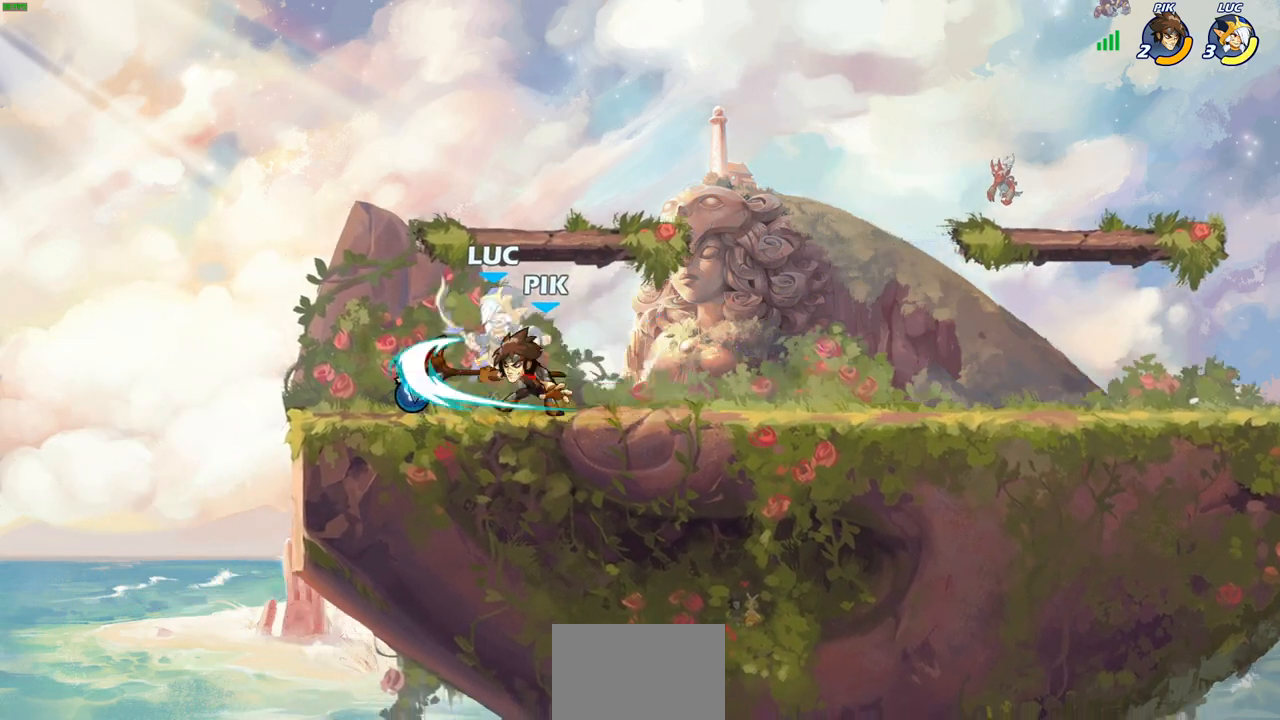
{"buttons": ["R2"], "left_stick": "up", "right_stick": "center", "events": [[17, "left_stick", "center"], [217, "left_stick", "up"], [333, "R2", "down"]]}
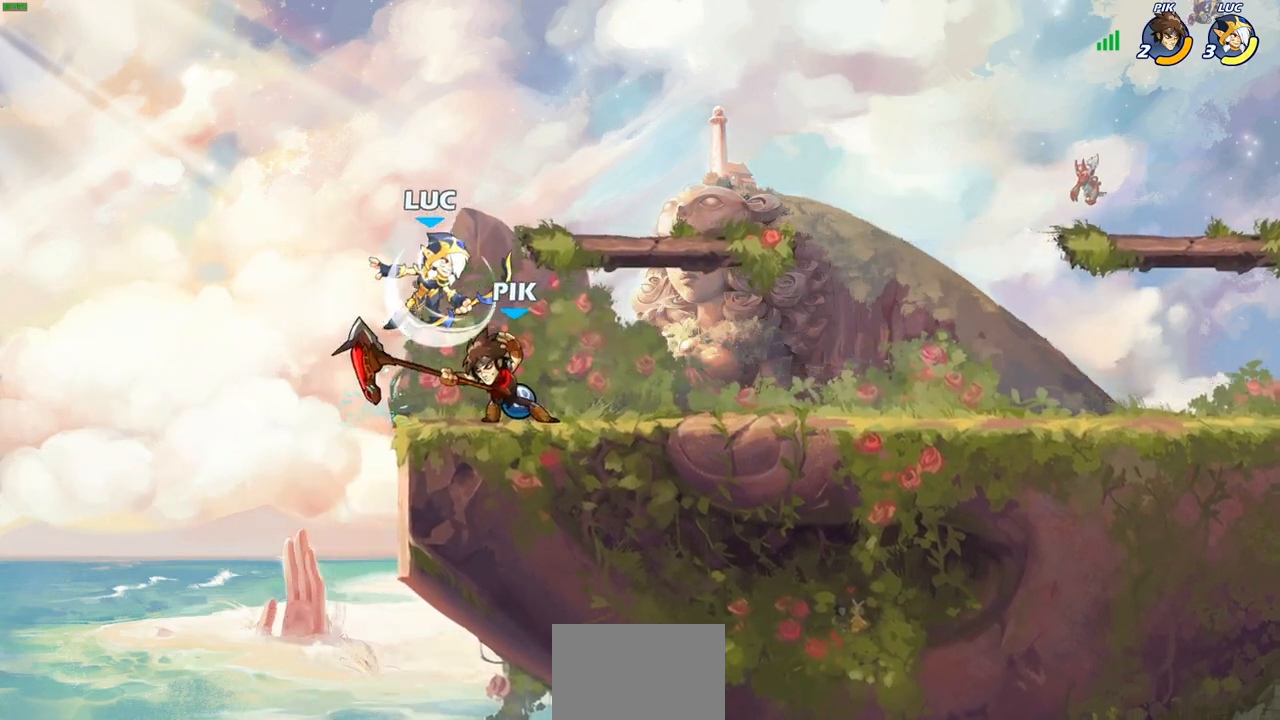
{"buttons": [], "left_stick": "center", "right_stick": "center", "events": [[117, "R2", "up"], [133, "left_stick", "down"], [200, "SQUARE", "down"], [283, "SQUARE", "up"], [317, "left_stick", "center"]]}
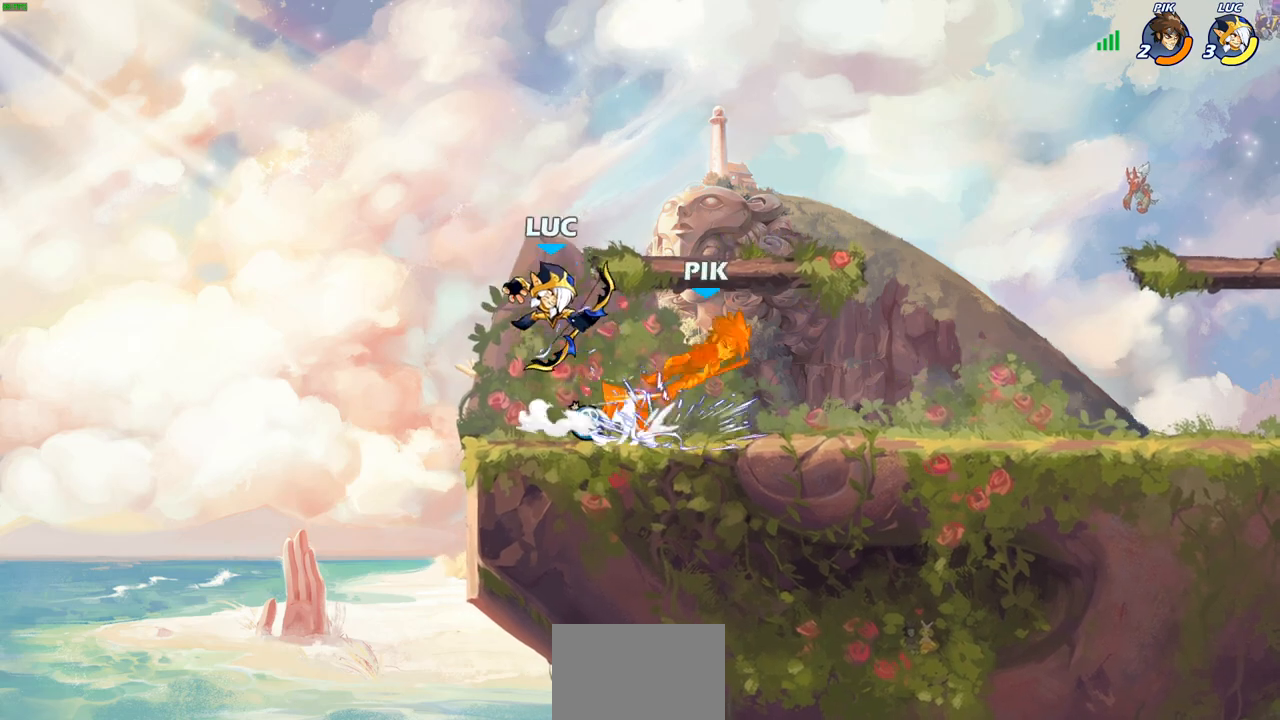
{"buttons": [], "left_stick": "center", "right_stick": "center", "events": [[167, "left_stick", "right"], [233, "R2", "down"], [283, "CIRCLE", "down"], [283, "left_stick", "center"], [317, "R2", "up"], [350, "CIRCLE", "up"]]}
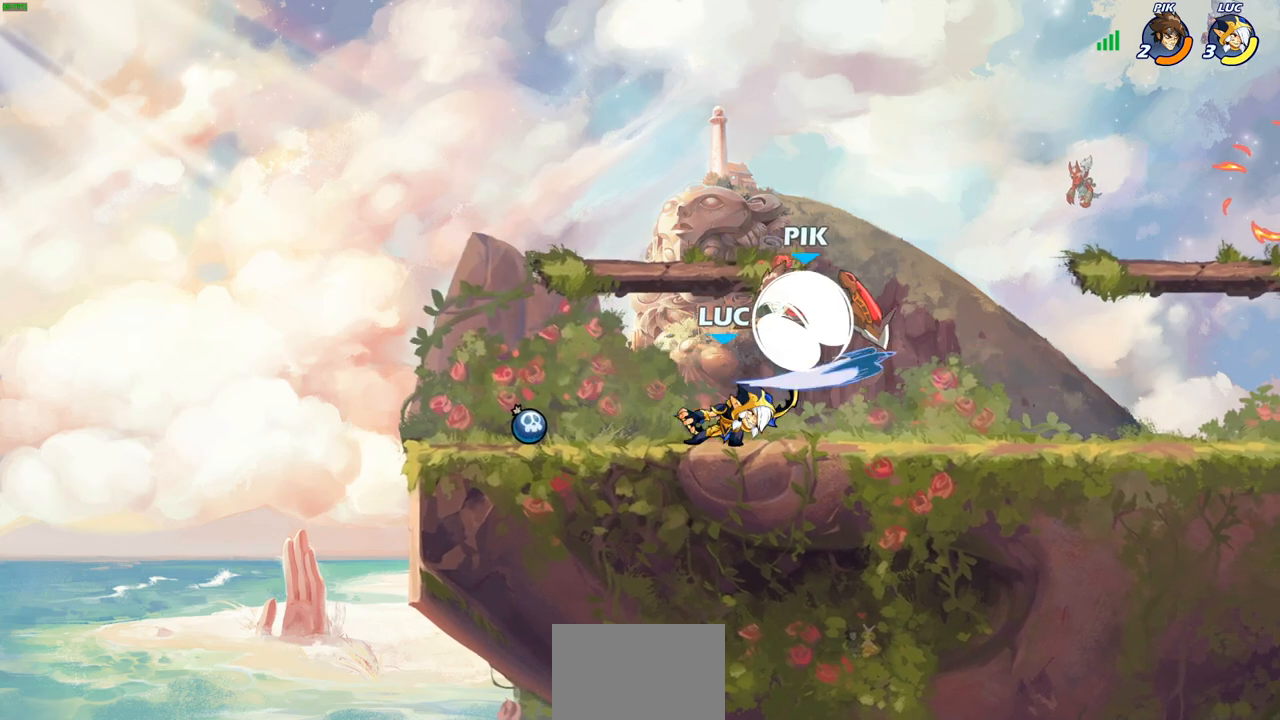
{"buttons": [], "left_stick": "center", "right_stick": "center", "events": []}
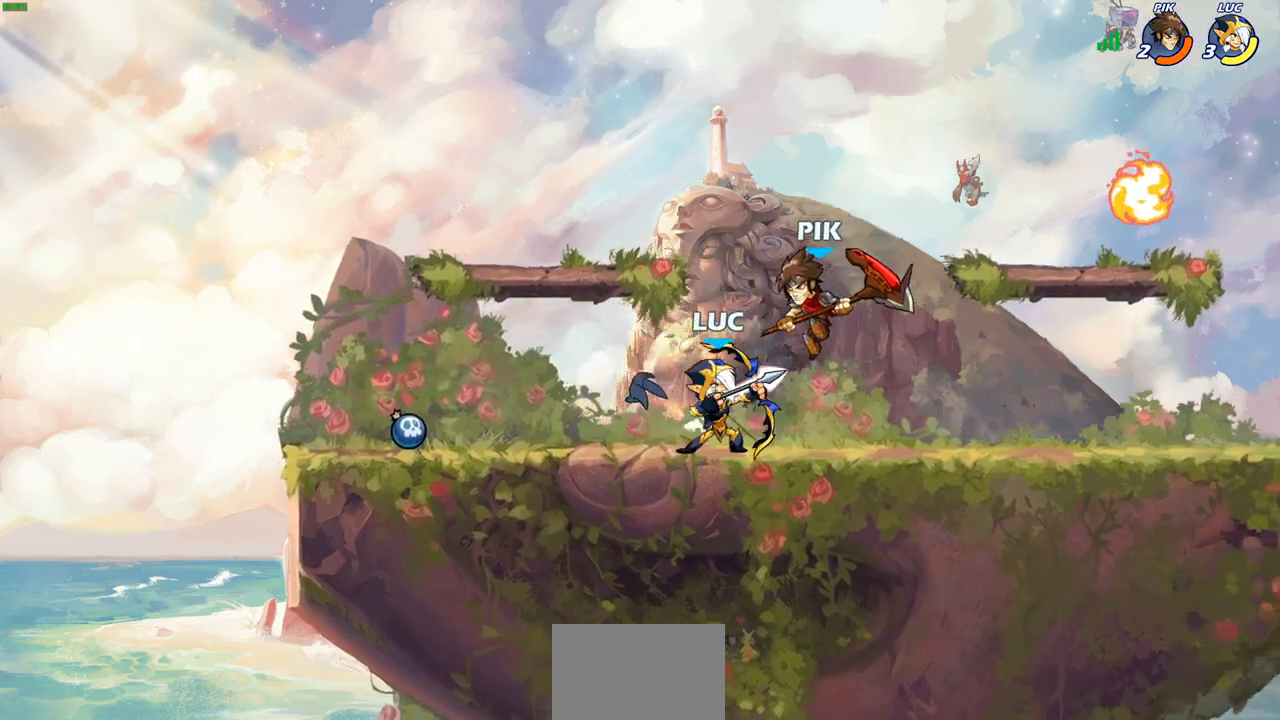
{"buttons": ["R2"], "left_stick": "up-right", "right_stick": "center", "events": [[317, "left_stick", "right"], [400, "left_stick", "up-right"], [483, "R2", "down"]]}
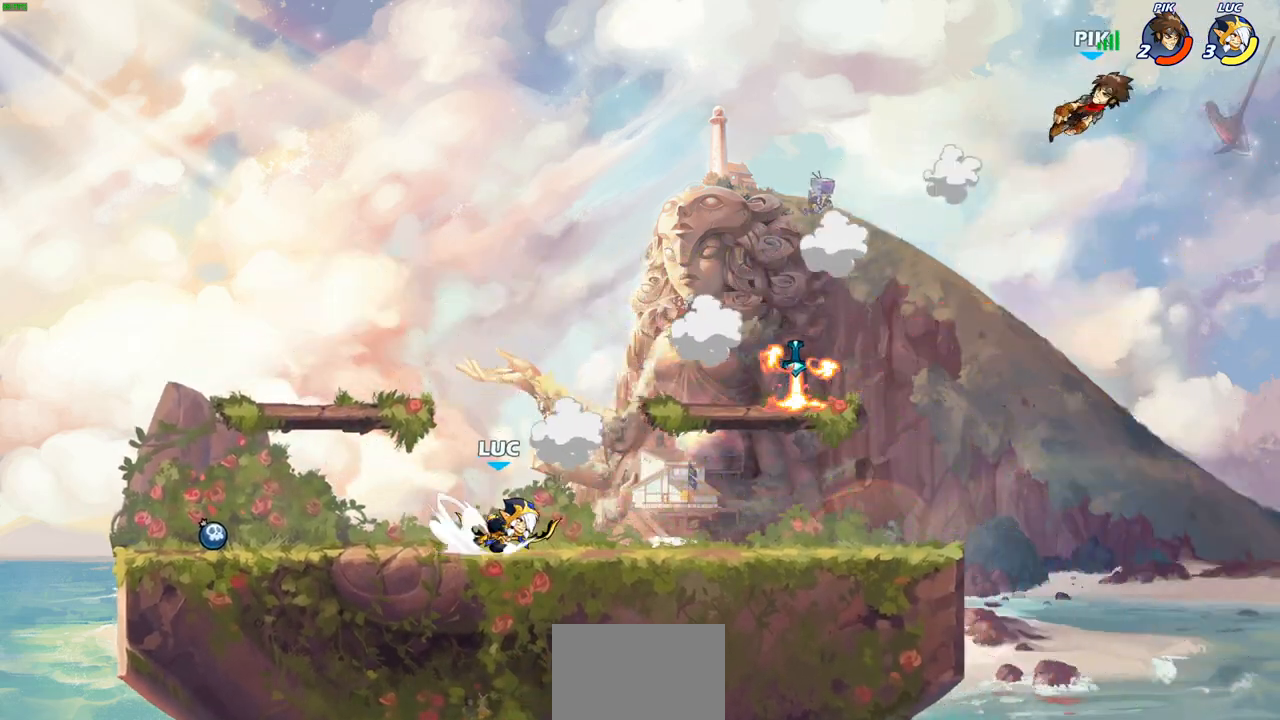
{"buttons": [], "left_stick": "right", "right_stick": "center", "events": [[233, "R2", "up"], [367, "left_stick", "right"]]}
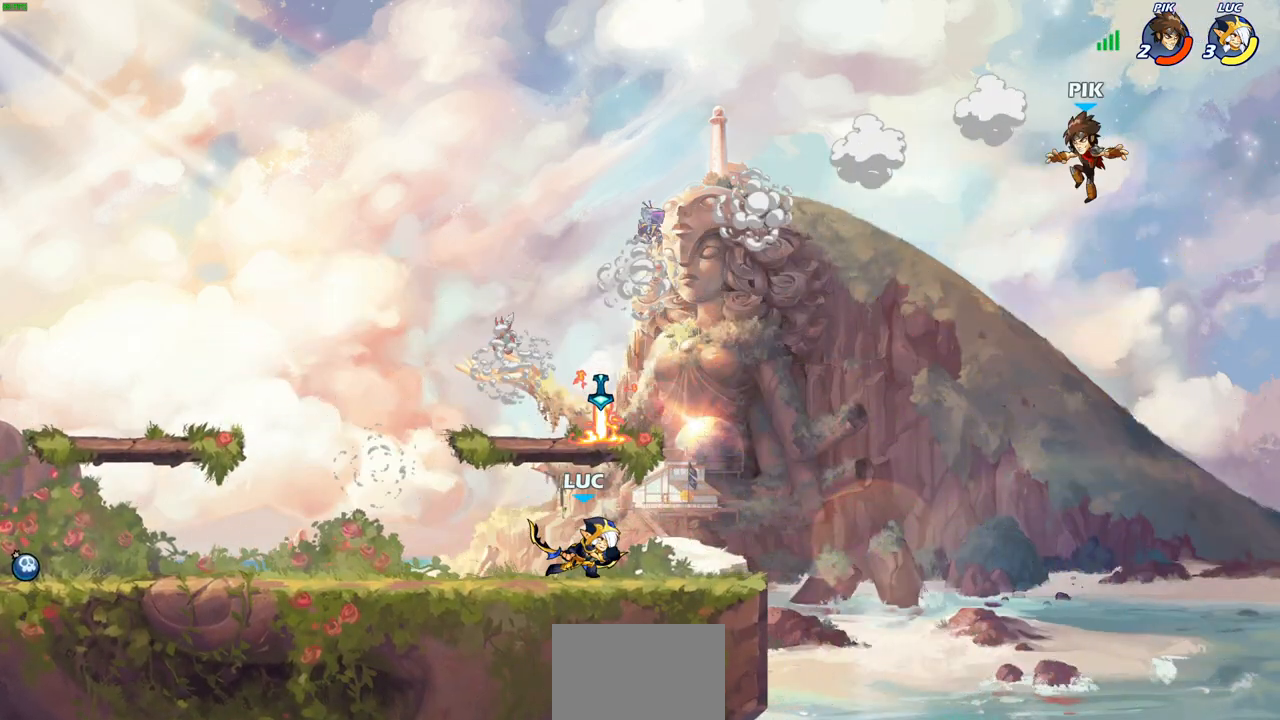
{"buttons": [], "left_stick": "up-left", "right_stick": "center", "events": [[283, "CROSS", "down"], [383, "left_stick", "up"], [433, "CROSS", "up"], [433, "left_stick", "up-left"]]}
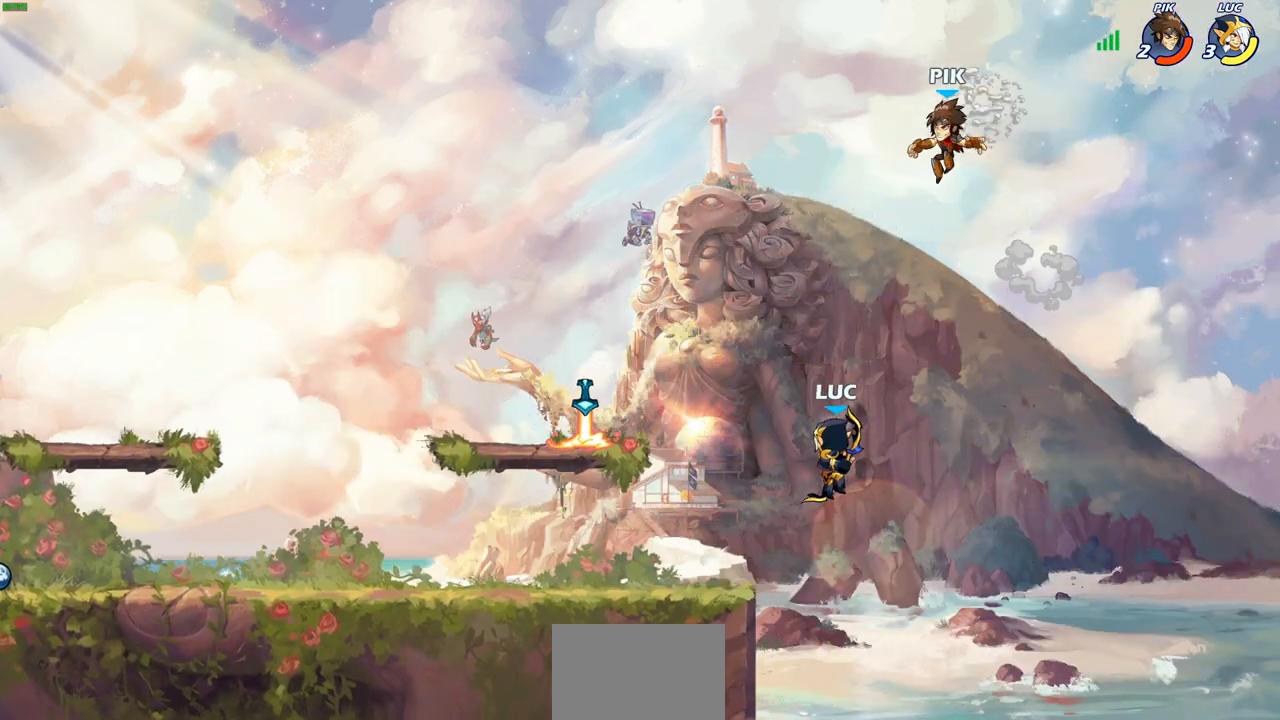
{"buttons": [], "left_stick": "center", "right_stick": "center", "events": [[250, "R2", "down"], [250, "left_stick", "center"], [267, "CIRCLE", "down"], [350, "CIRCLE", "up"], [383, "R2", "up"]]}
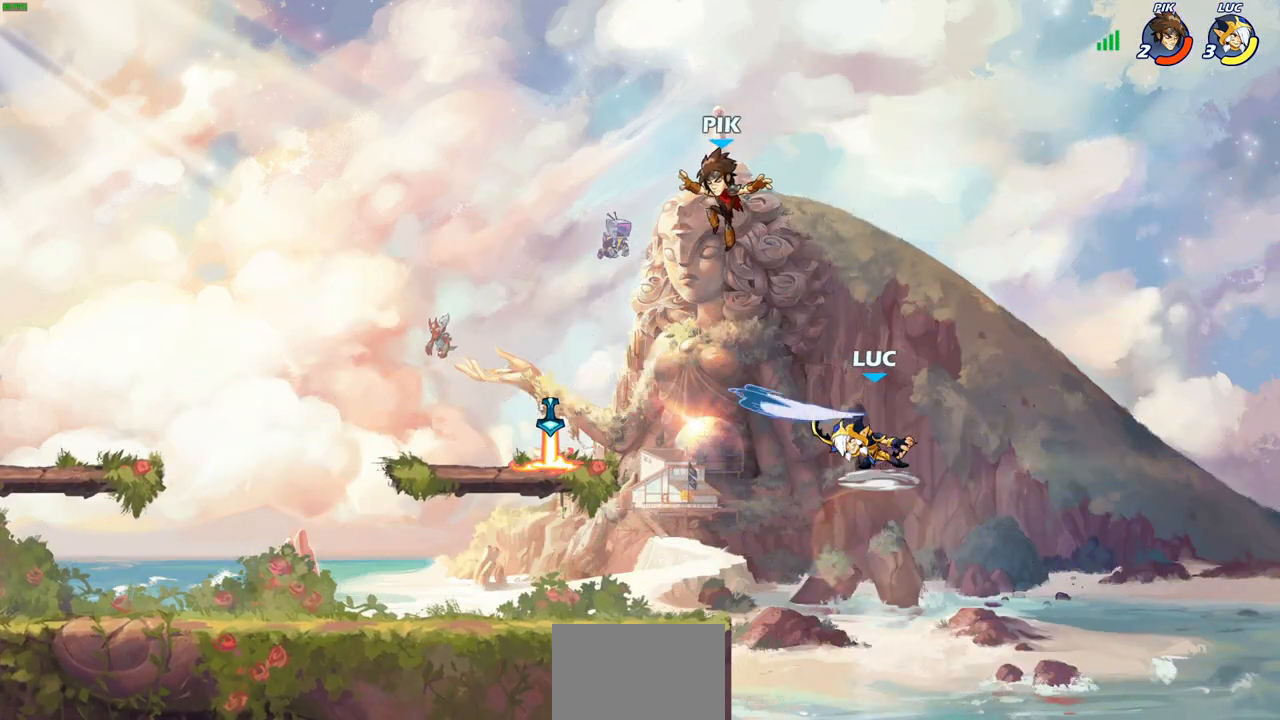
{"buttons": [], "left_stick": "left", "right_stick": "center", "events": [[500, "left_stick", "left"]]}